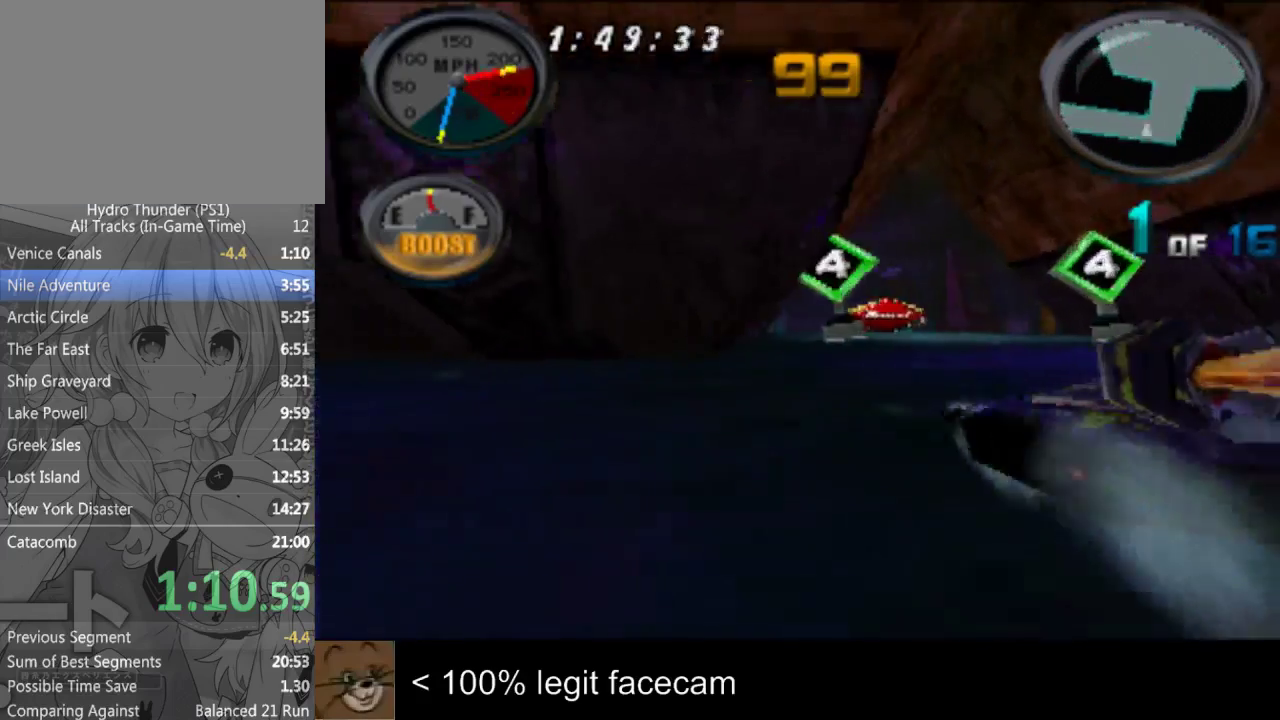
Gameplay with a controller (PlayStation layout); each line is a JSON object with the inputs held at the frame after it. "events" lists button and stick changes between this image and that frame as [ms after this image, input, new state], when the widget could be followed in between. Not read: L2 L3 R2 R3.
{"buttons": [], "left_stick": "center", "right_stick": "up-left"}
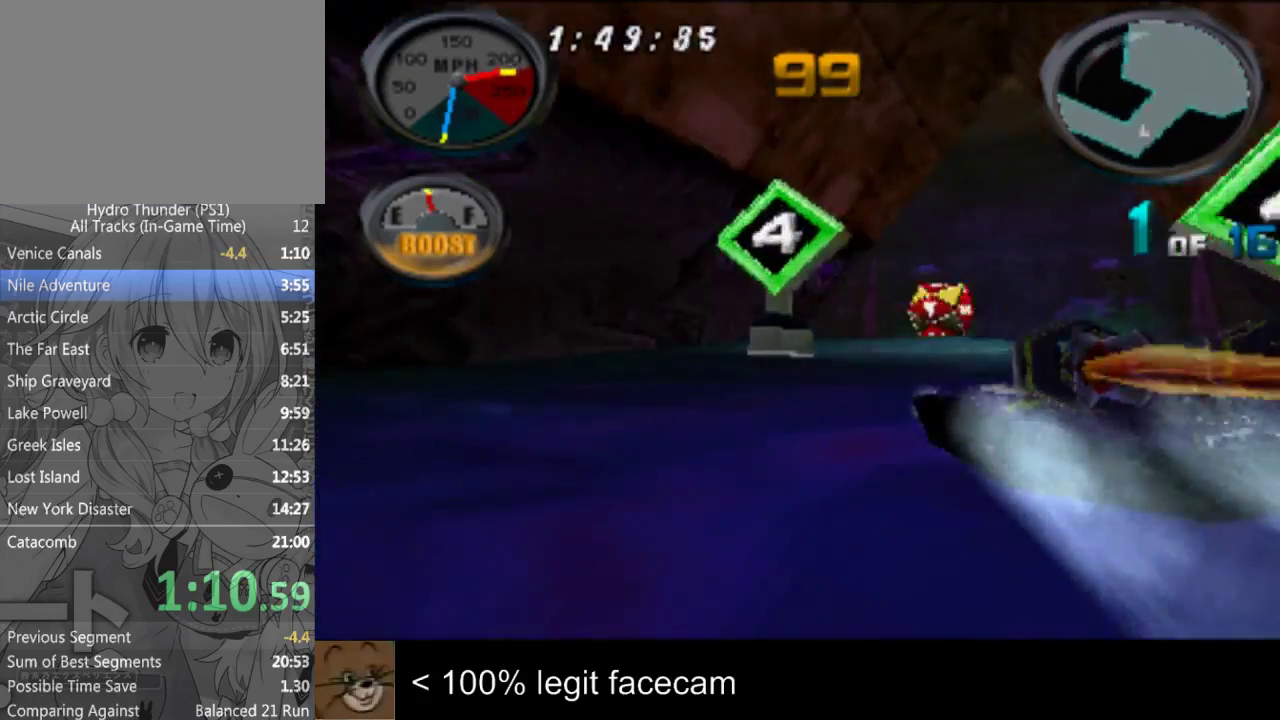
{"buttons": [], "left_stick": "right", "right_stick": "up-left"}
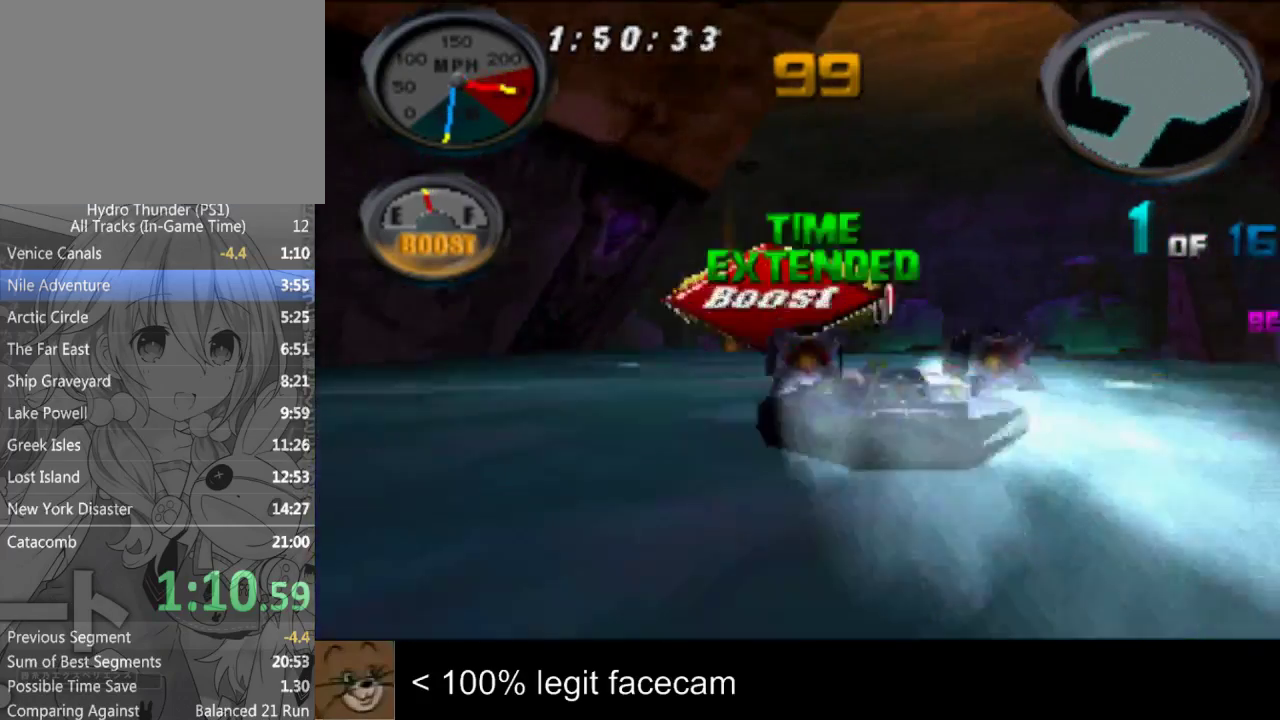
{"buttons": [], "left_stick": "right", "right_stick": "up"}
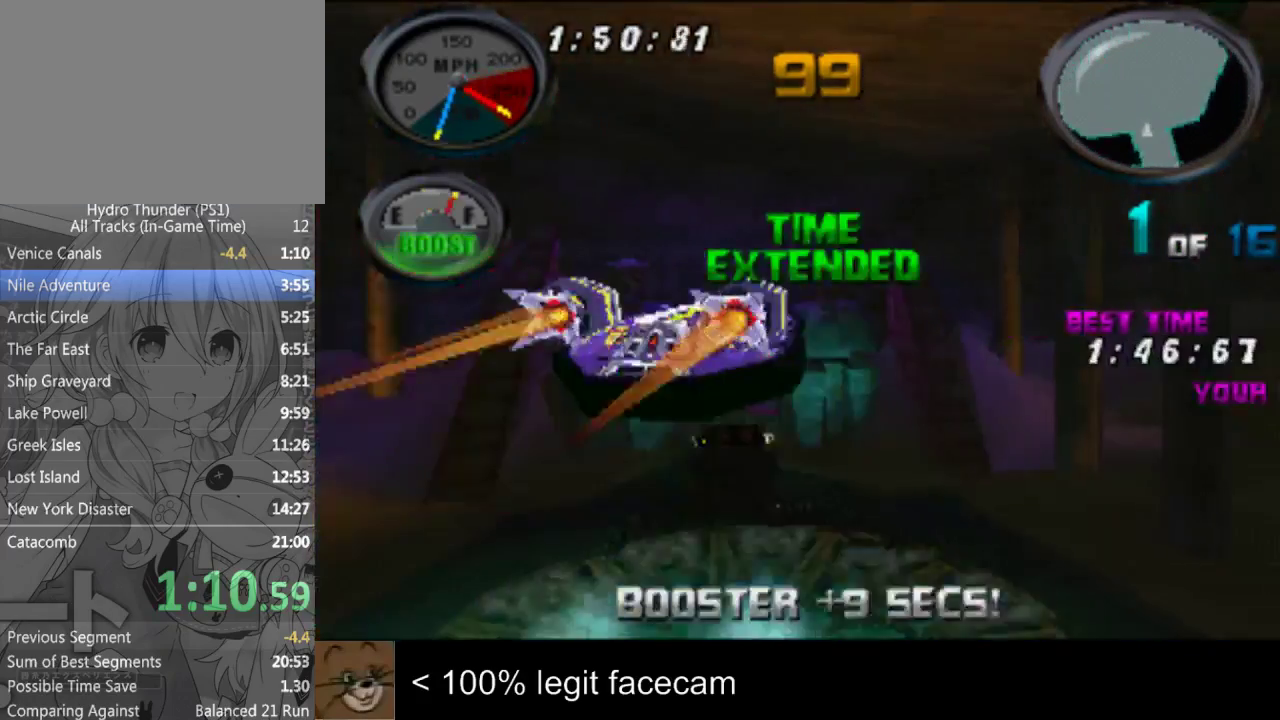
{"buttons": [], "left_stick": "center", "right_stick": "up"}
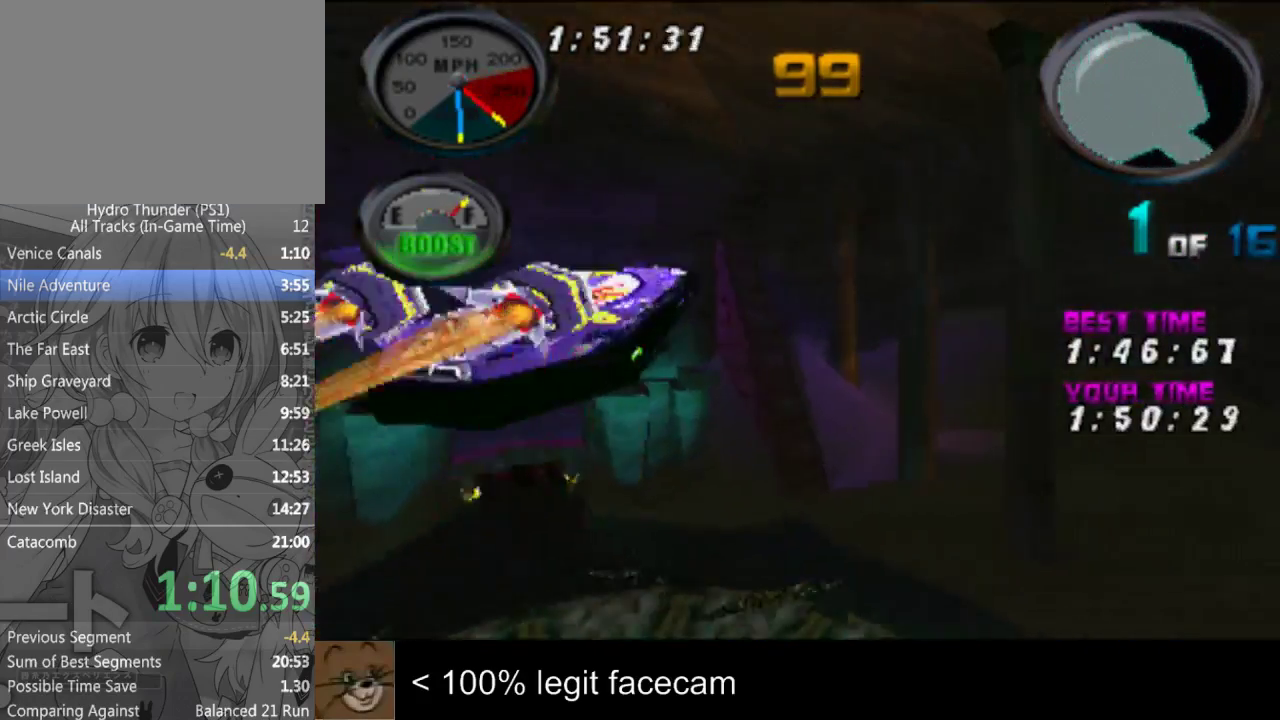
{"buttons": [], "left_stick": "center", "right_stick": "up"}
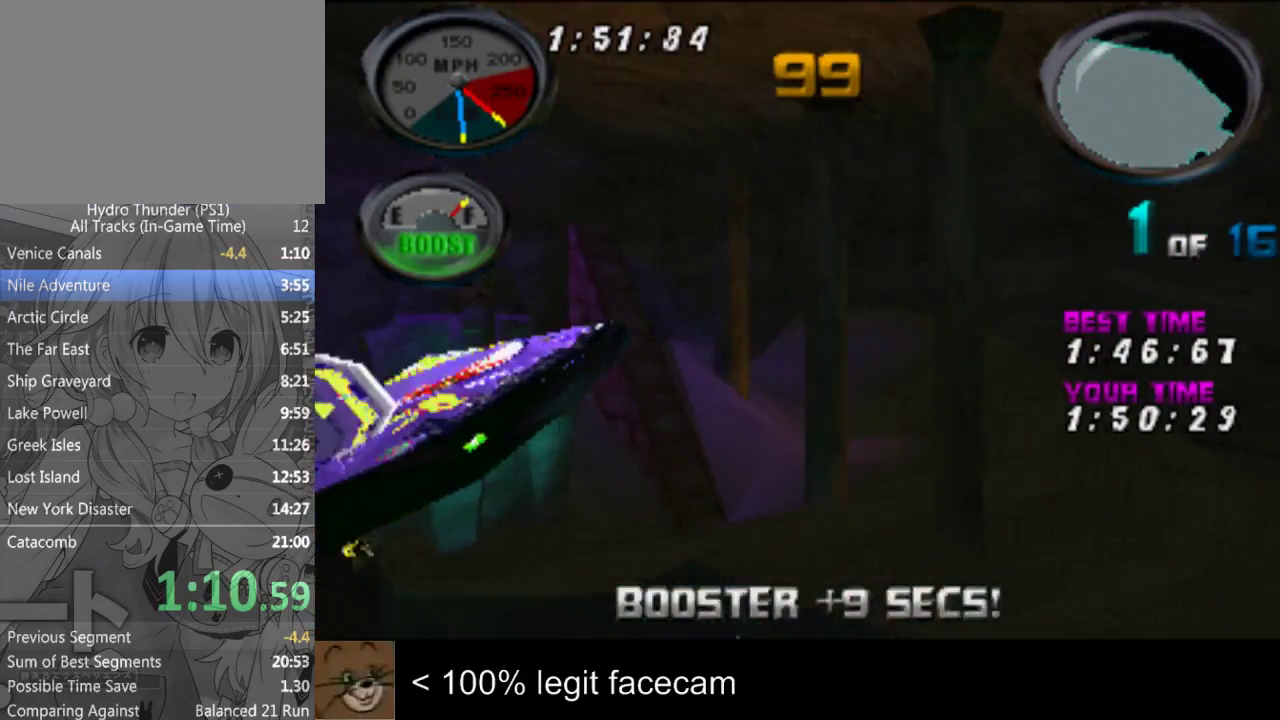
{"buttons": [], "left_stick": "left", "right_stick": "up"}
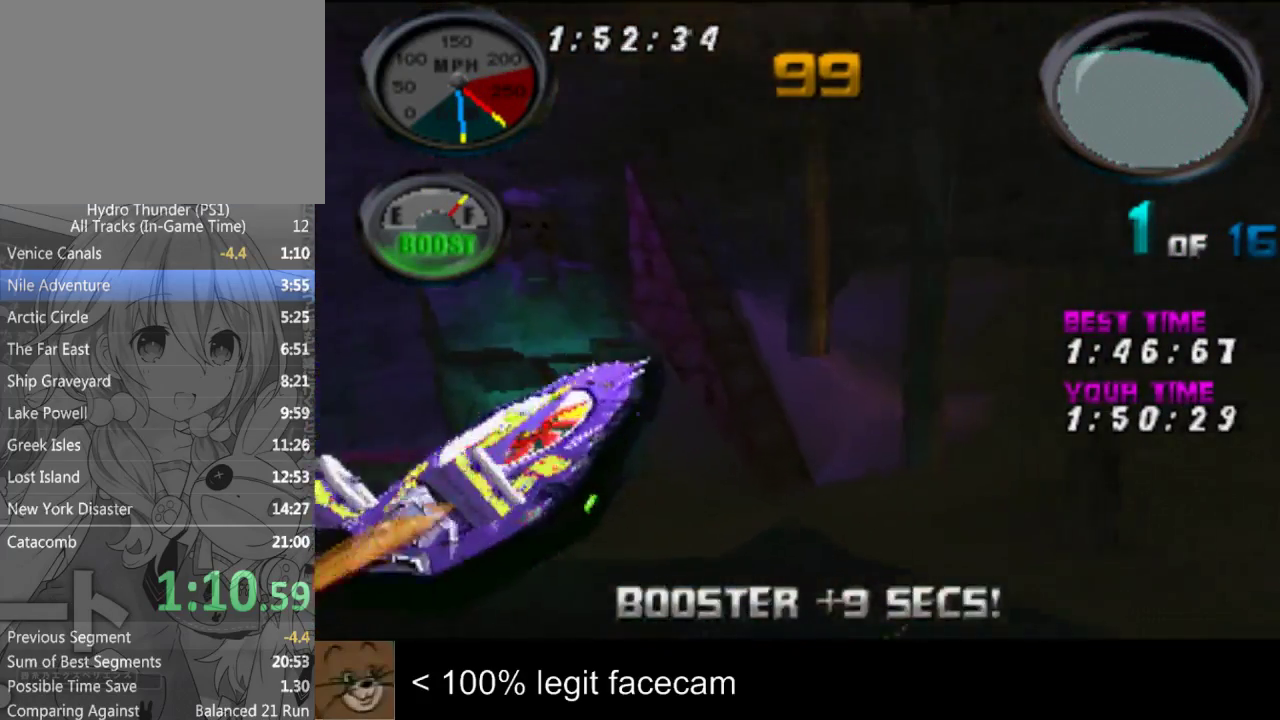
{"buttons": [], "left_stick": "center", "right_stick": "up"}
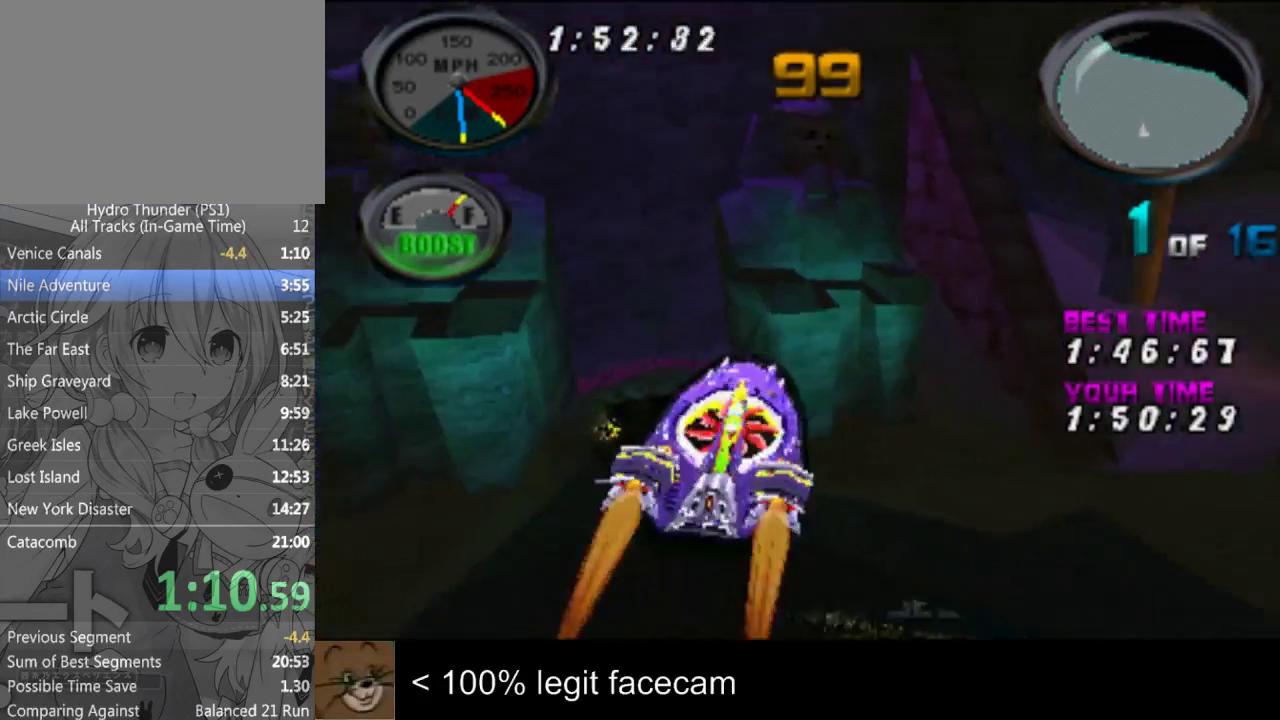
{"buttons": [], "left_stick": "center", "right_stick": "up"}
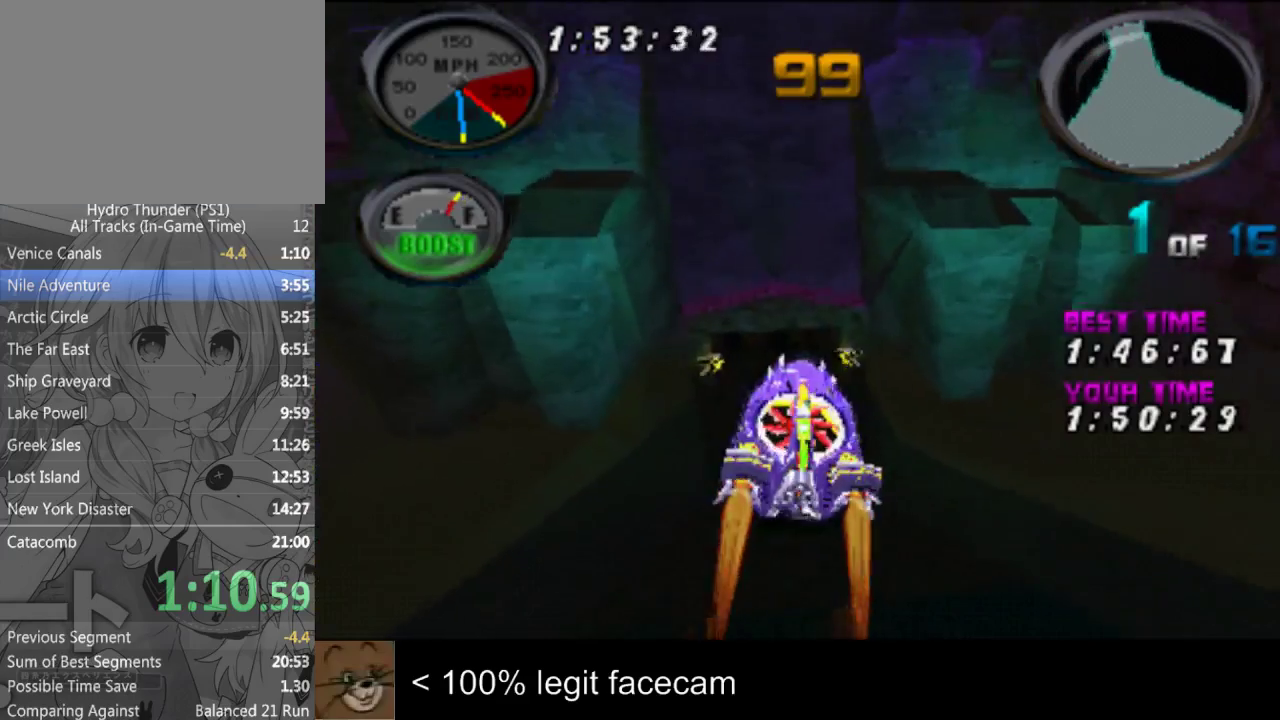
{"buttons": [], "left_stick": "right", "right_stick": "up"}
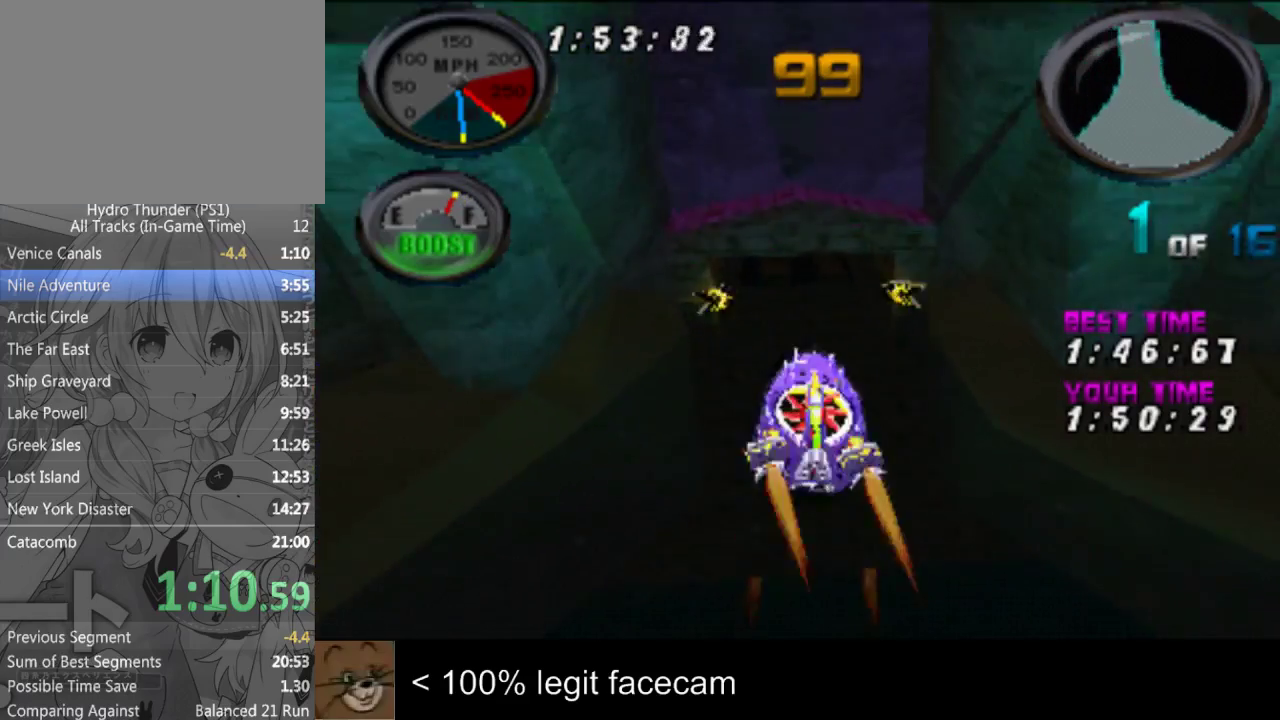
{"buttons": [], "left_stick": "center", "right_stick": "up"}
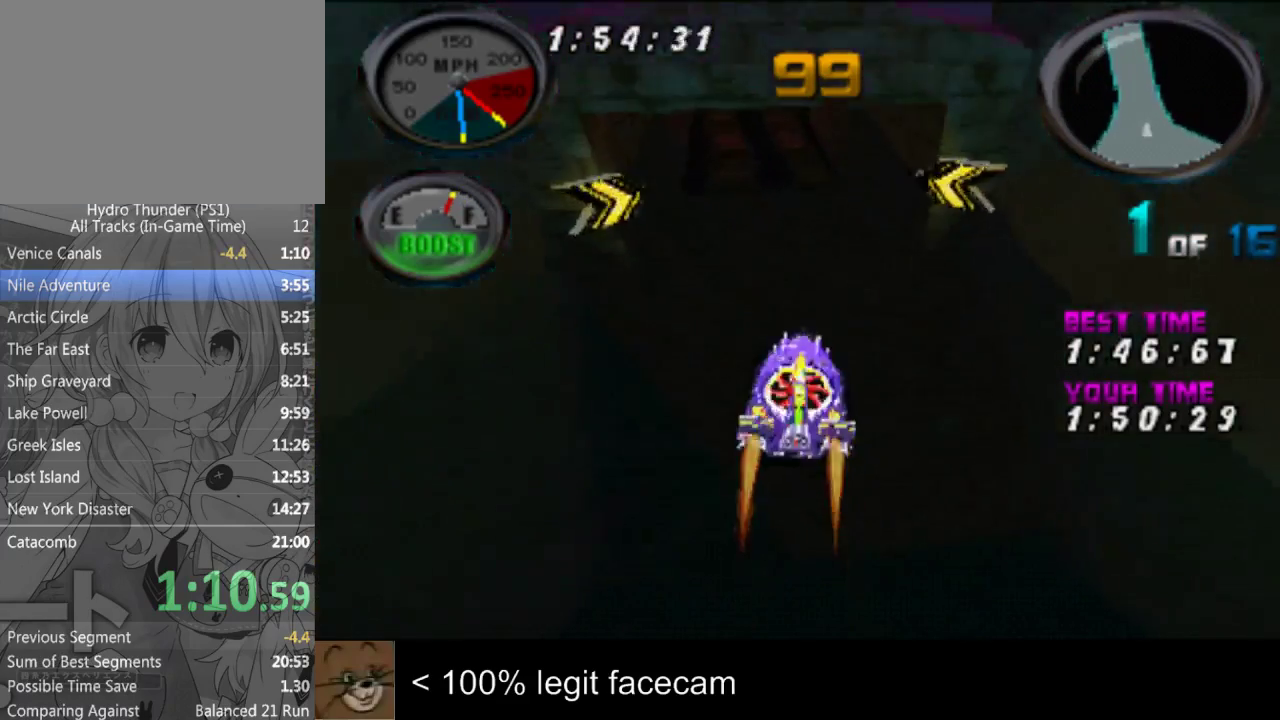
{"buttons": [], "left_stick": "center", "right_stick": "up"}
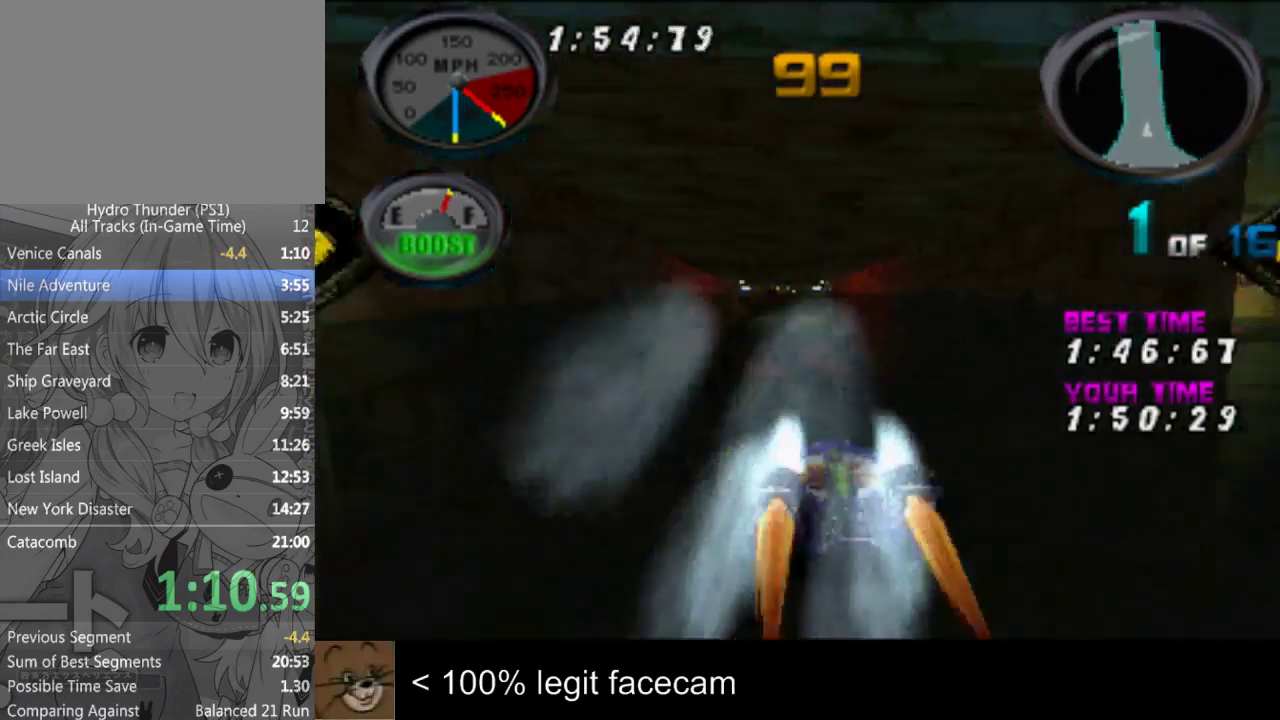
{"buttons": [], "left_stick": "center", "right_stick": "up"}
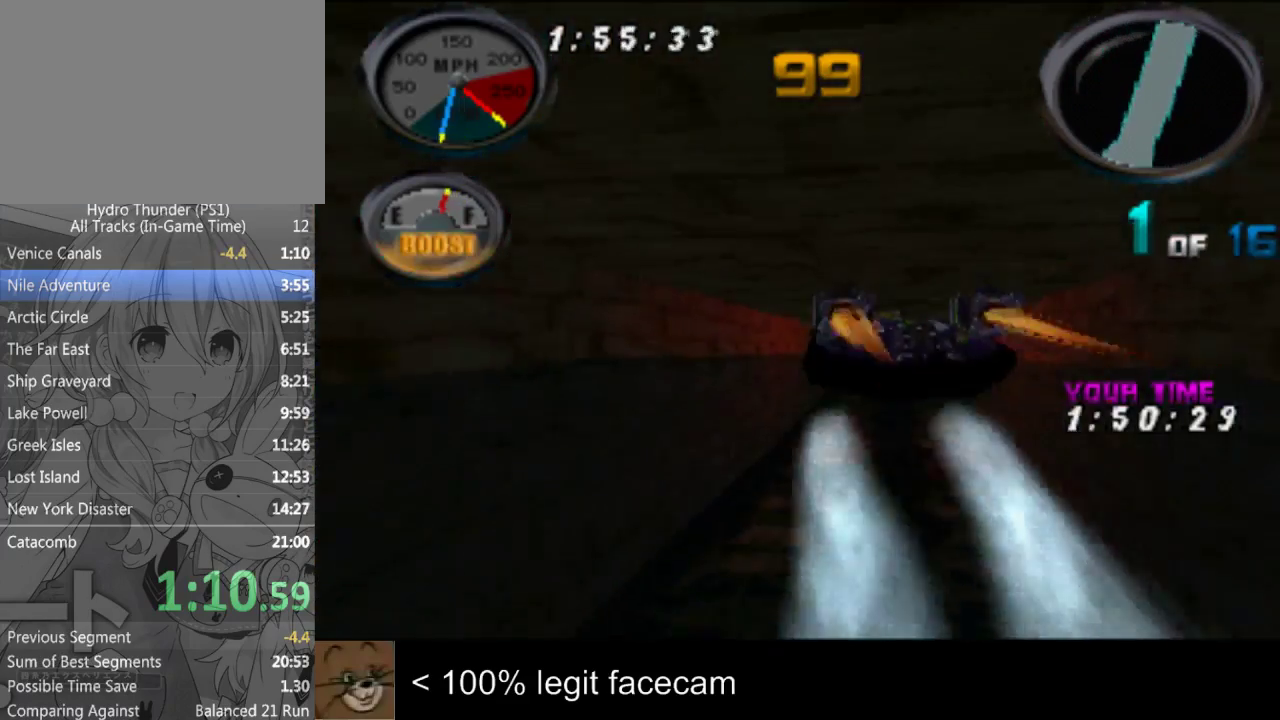
{"buttons": [], "left_stick": "center", "right_stick": "up"}
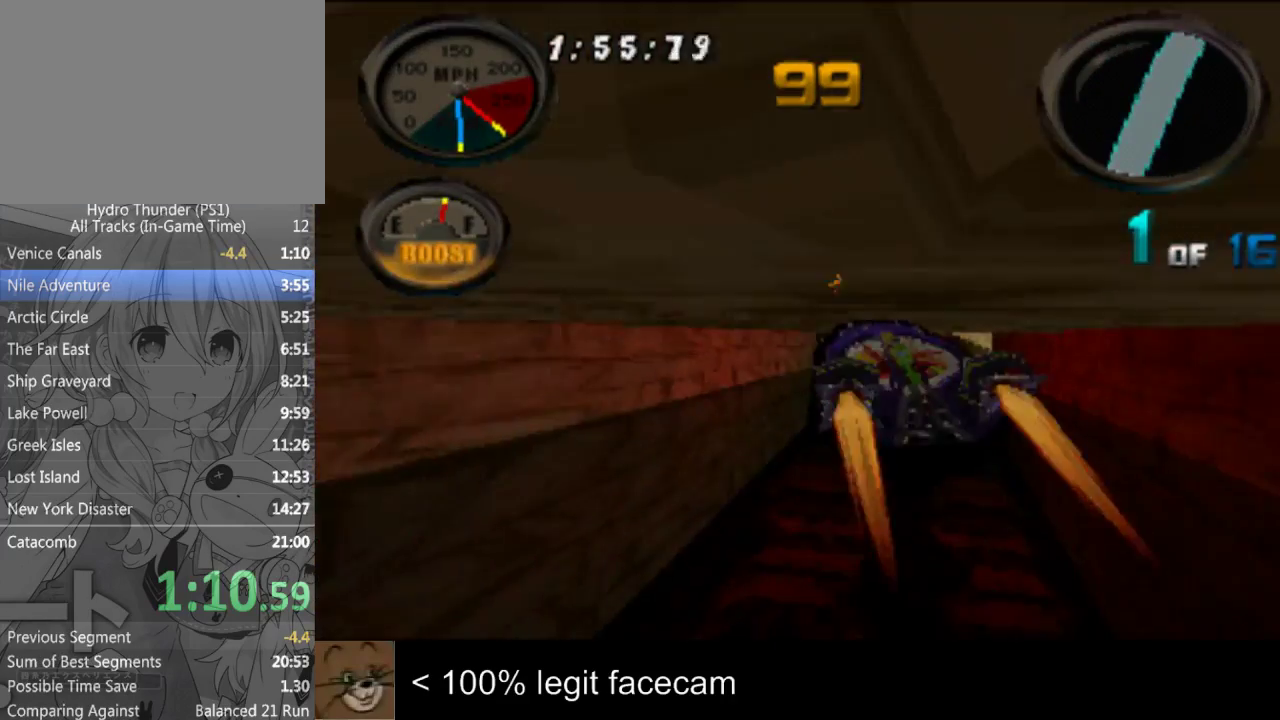
{"buttons": [], "left_stick": "center", "right_stick": "up"}
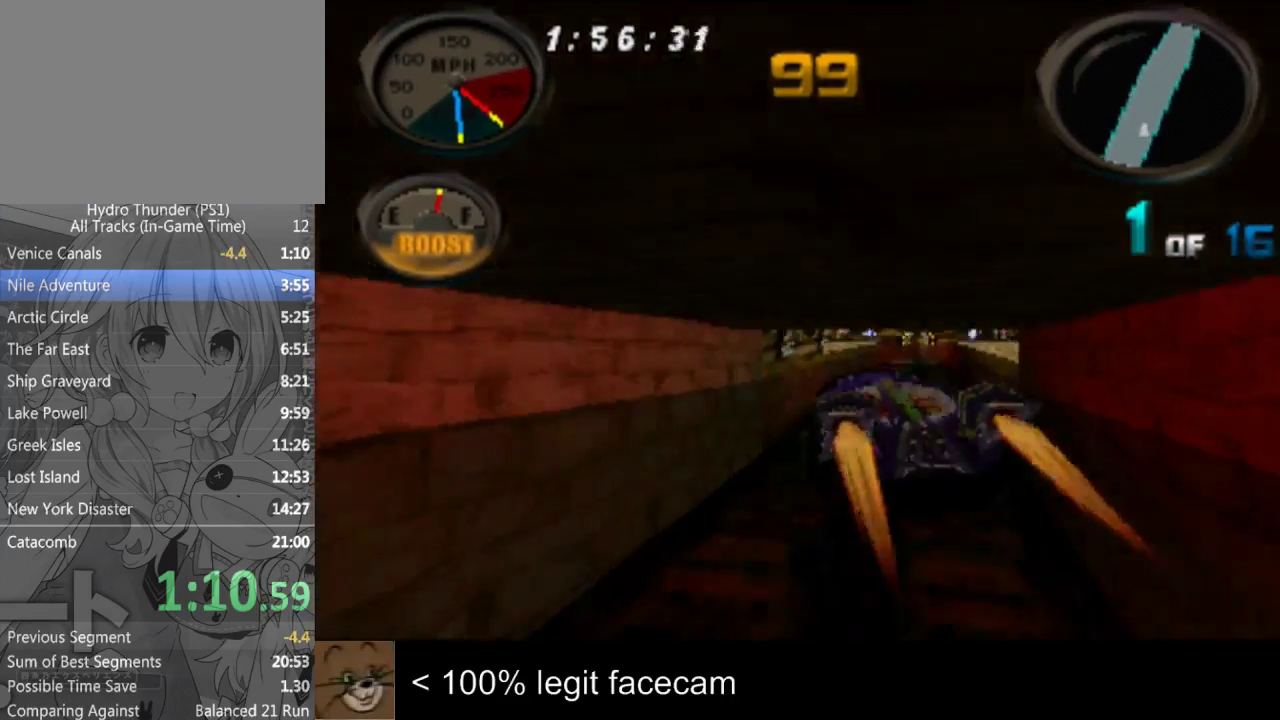
{"buttons": [], "left_stick": "right", "right_stick": "up"}
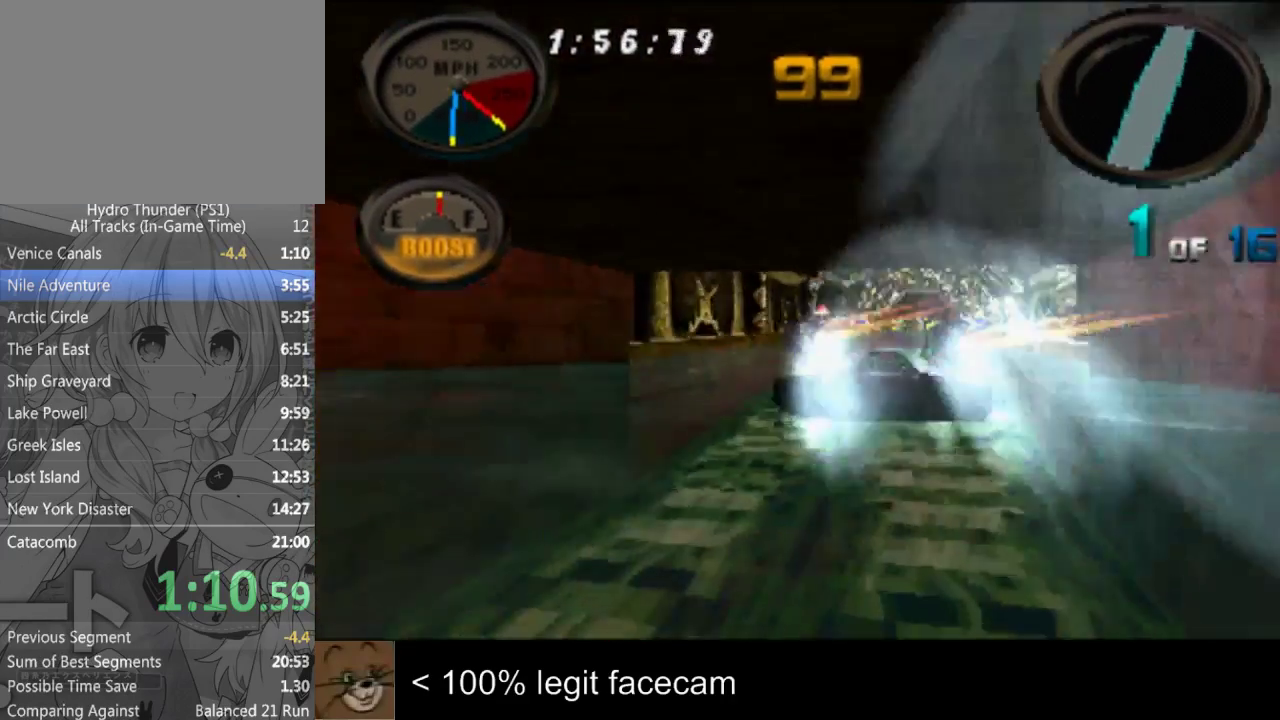
{"buttons": [], "left_stick": "center", "right_stick": "up"}
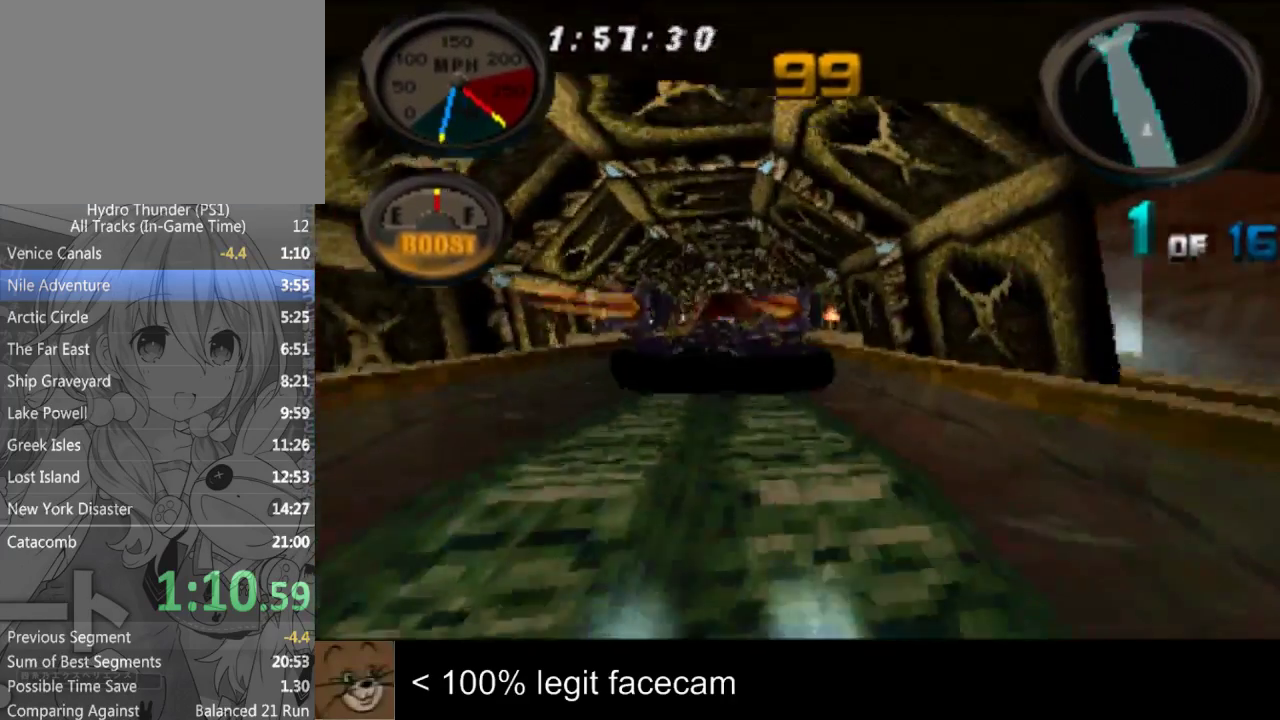
{"buttons": [], "left_stick": "right", "right_stick": "up", "events": [[267, "left_stick", "right"]]}
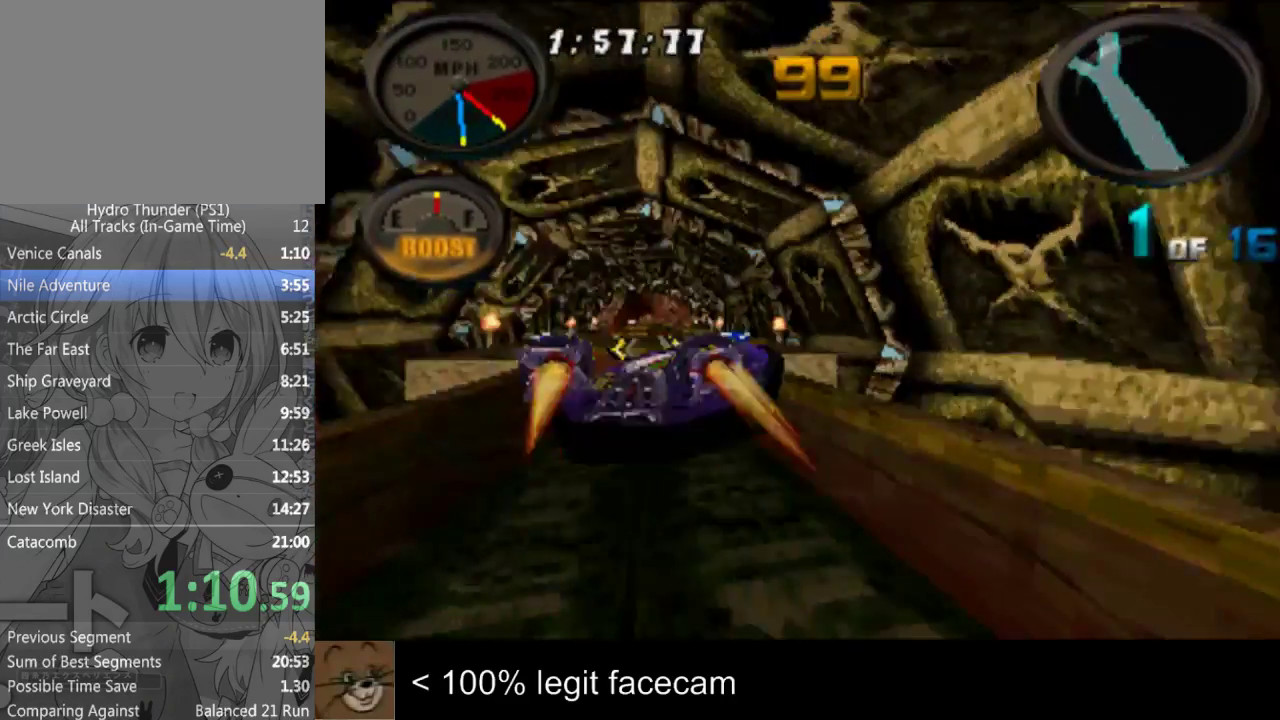
{"buttons": [], "left_stick": "left", "right_stick": "down", "events": [[67, "left_stick", "center"], [167, "right_stick", "down"], [467, "left_stick", "left"]]}
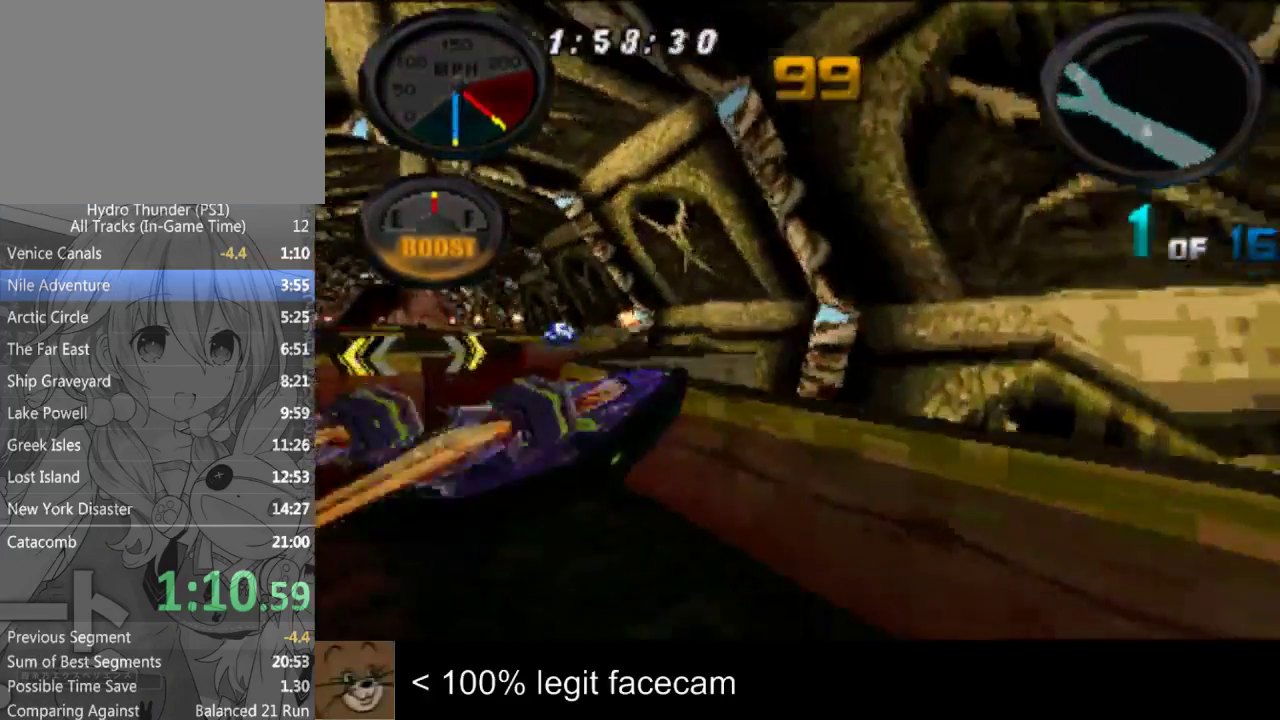
{"buttons": [], "left_stick": "center", "right_stick": "down", "events": [[300, "left_stick", "center"]]}
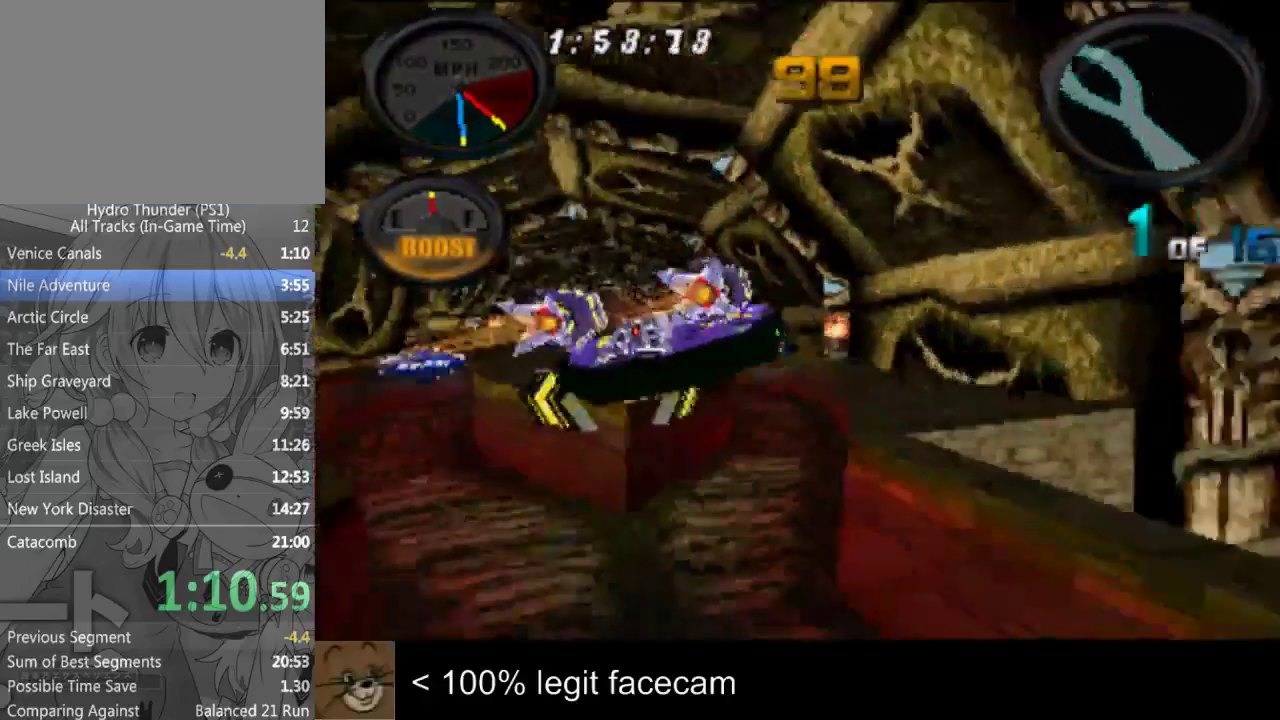
{"buttons": [], "left_stick": "center", "right_stick": "up", "events": [[67, "left_stick", "left"], [100, "right_stick", "up"], [233, "left_stick", "center"]]}
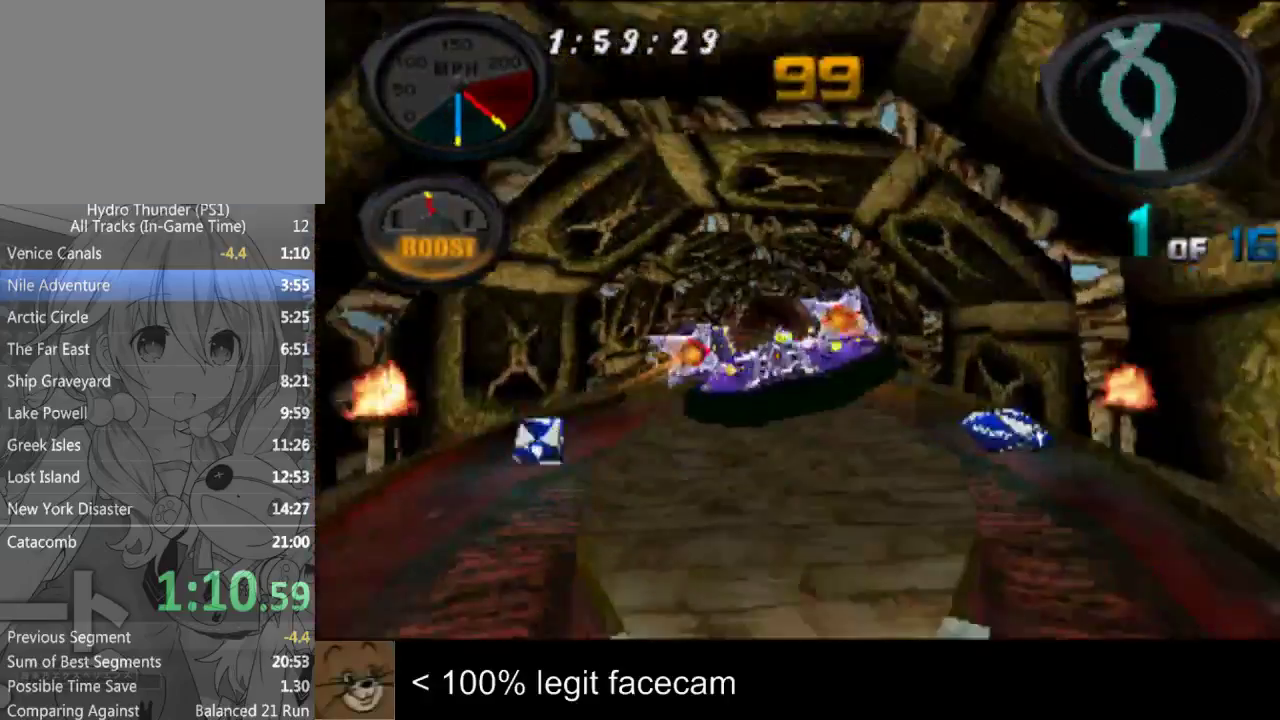
{"buttons": [], "left_stick": "center", "right_stick": "up"}
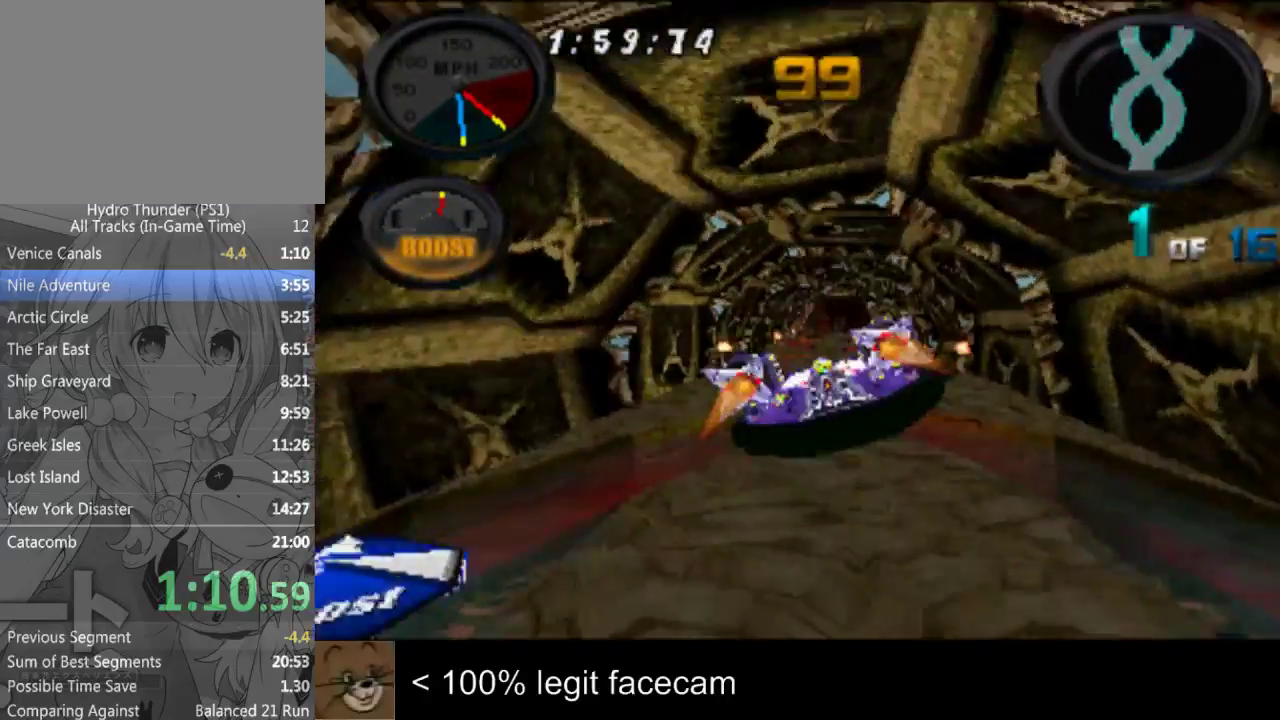
{"buttons": [], "left_stick": "center", "right_stick": "down", "events": [[300, "left_stick", "left"], [433, "left_stick", "center"], [467, "right_stick", "down"]]}
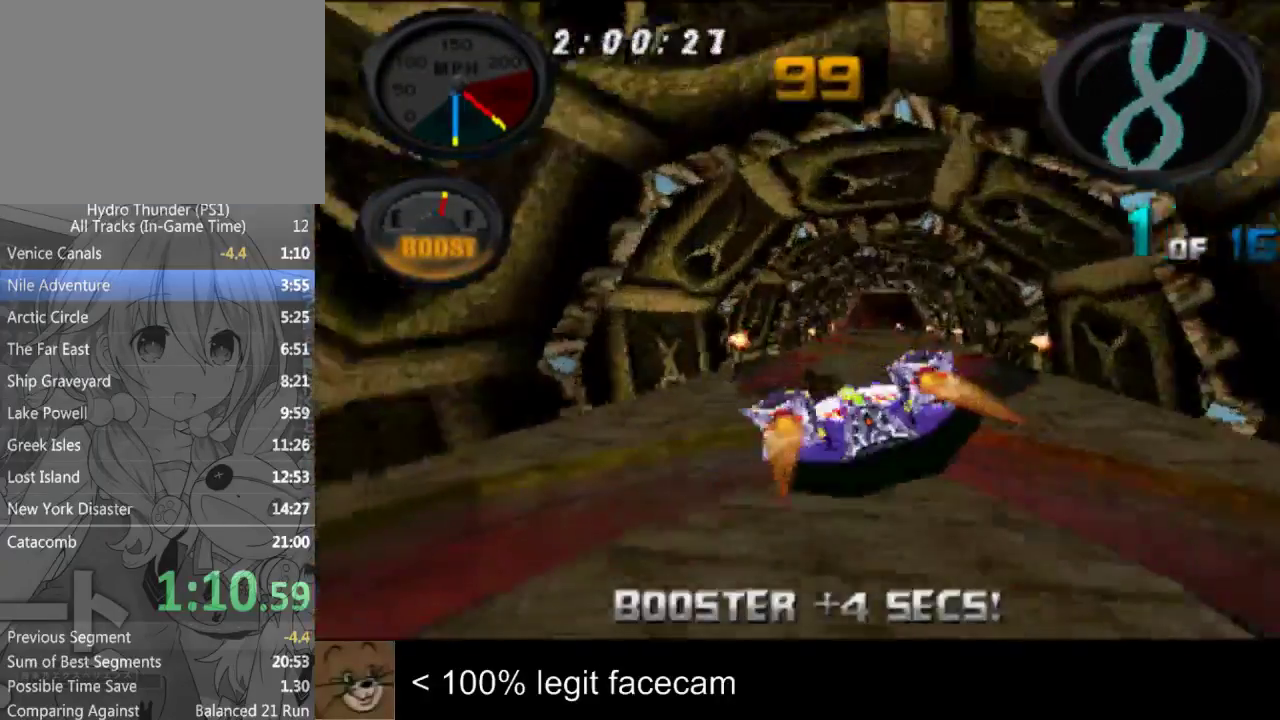
{"buttons": [], "left_stick": "center", "right_stick": "down"}
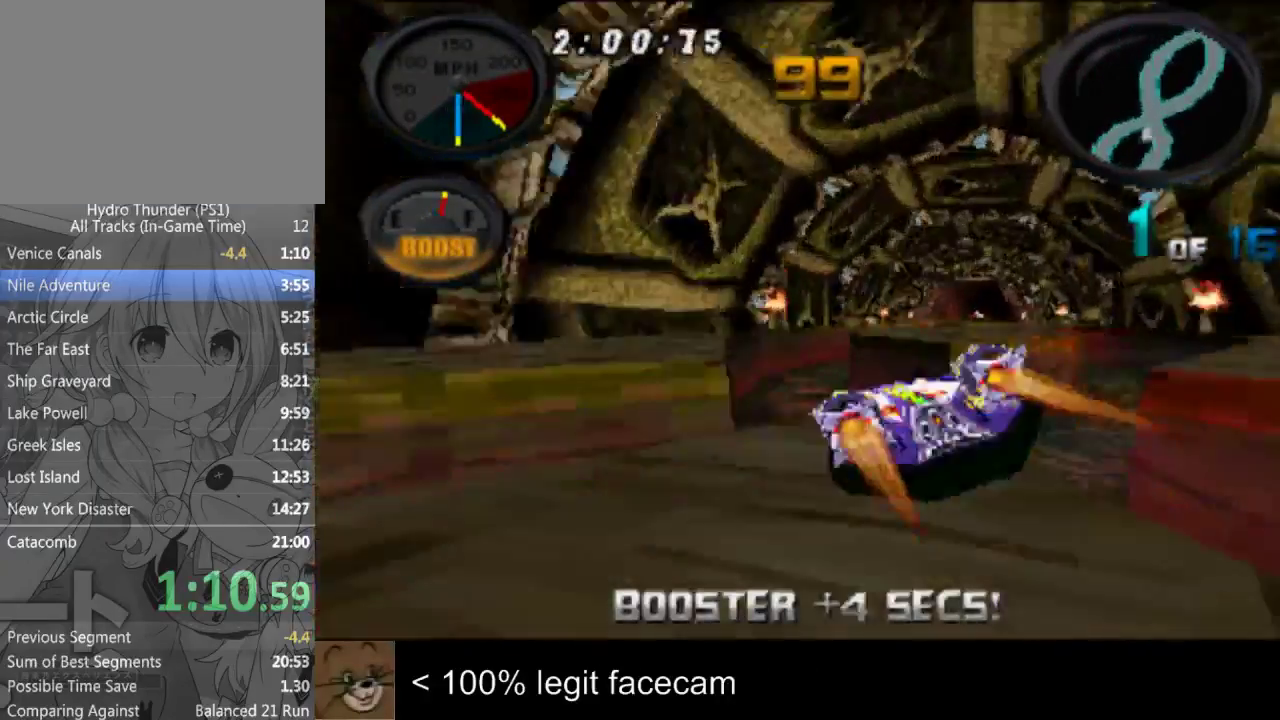
{"buttons": [], "left_stick": "center", "right_stick": "up", "events": [[467, "right_stick", "up"]]}
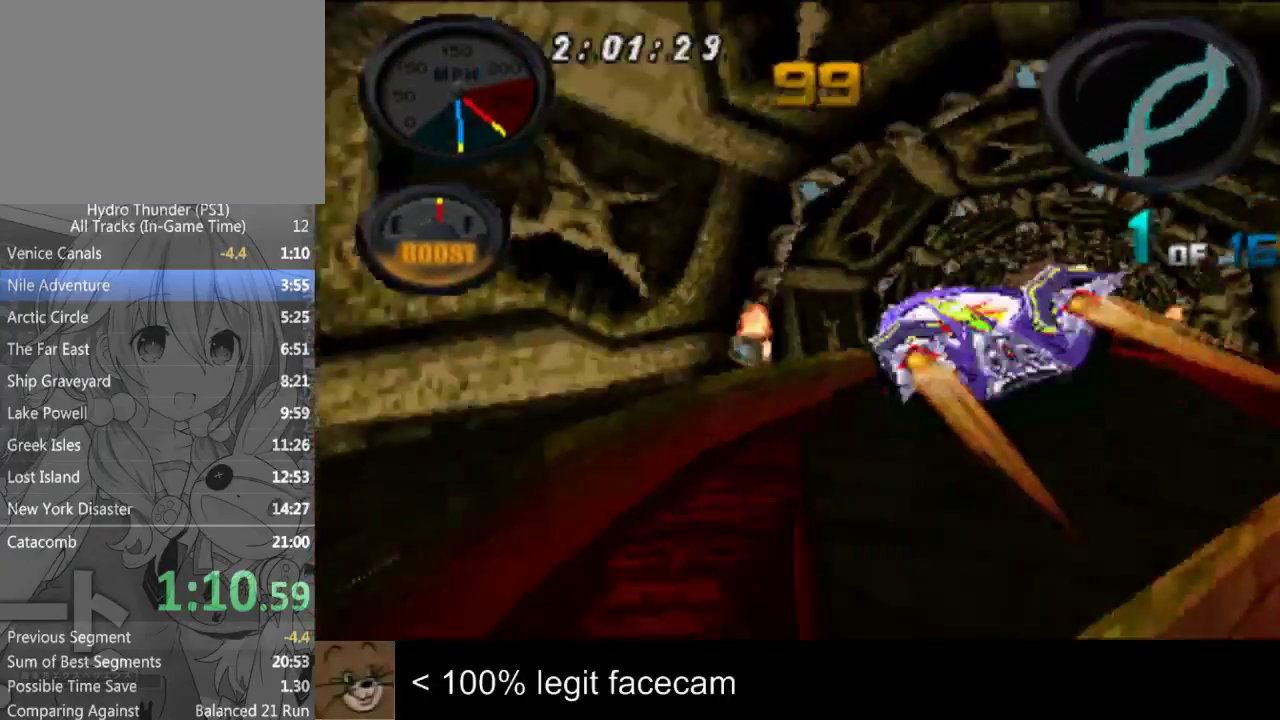
{"buttons": [], "left_stick": "center", "right_stick": "up", "events": [[133, "left_stick", "right"], [333, "left_stick", "center"]]}
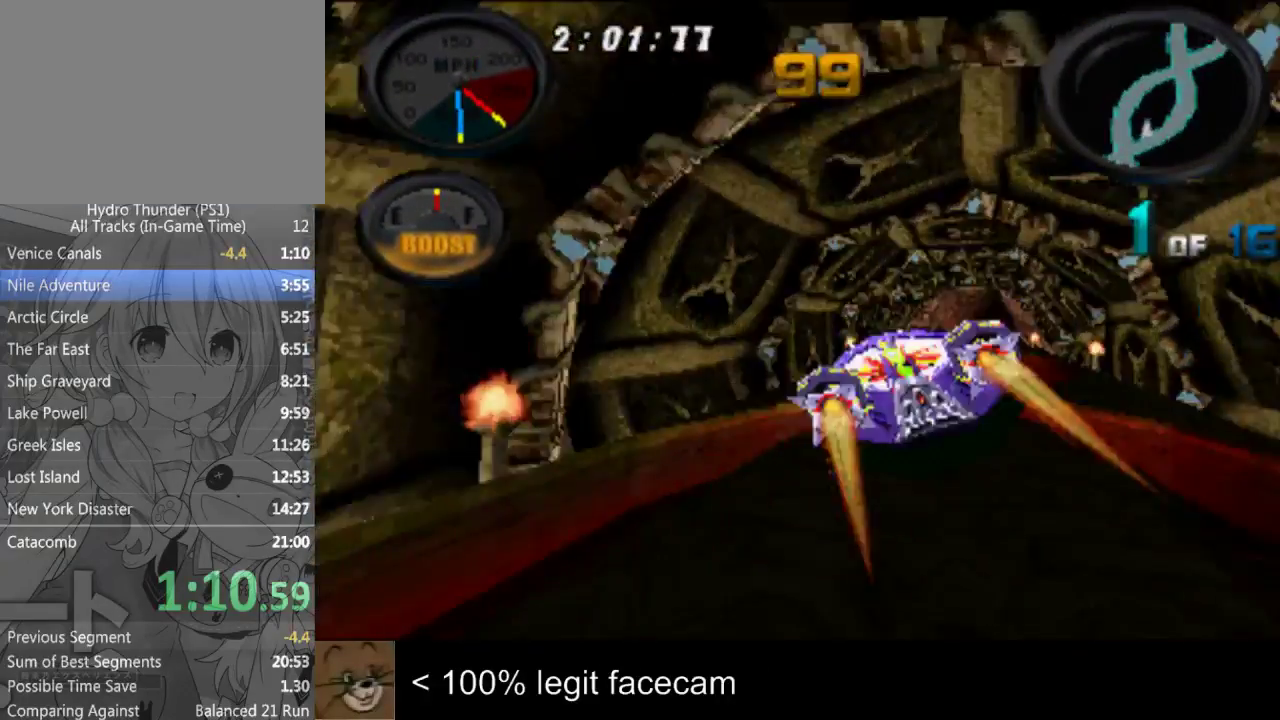
{"buttons": [], "left_stick": "center", "right_stick": "up"}
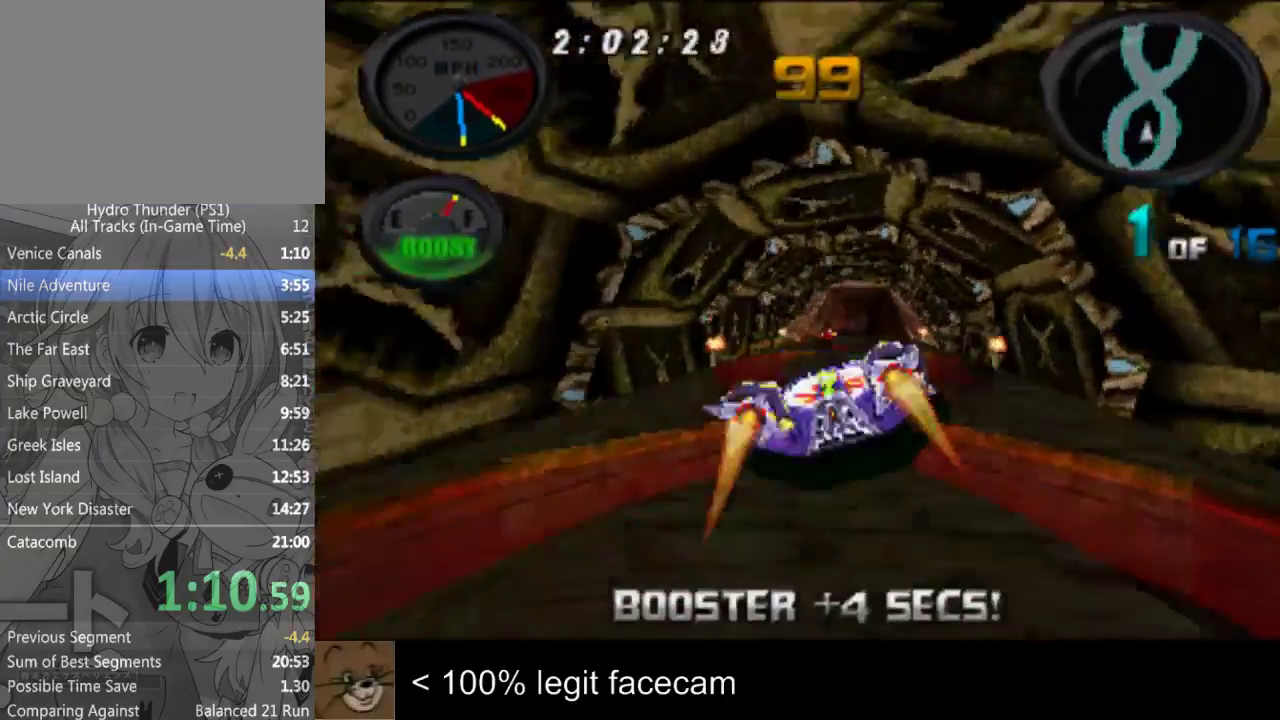
{"buttons": [], "left_stick": "left", "right_stick": "down", "events": [[400, "right_stick", "down"], [433, "left_stick", "left"]]}
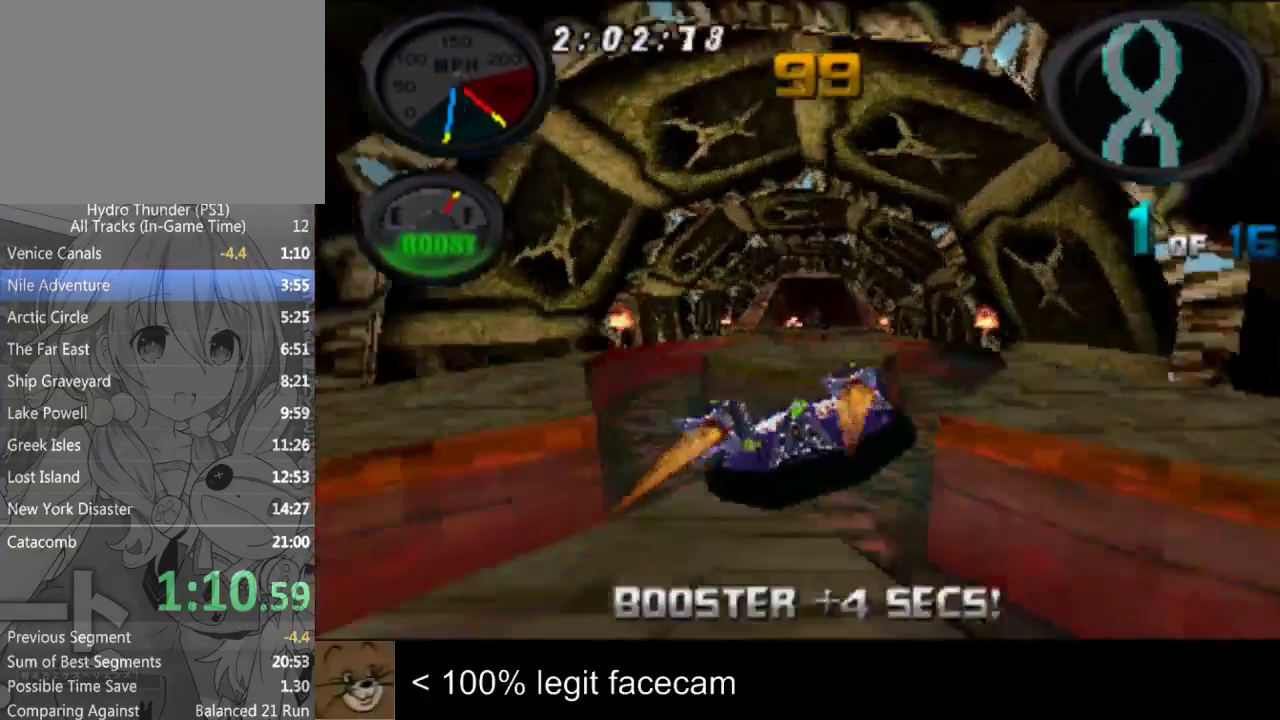
{"buttons": [], "left_stick": "center", "right_stick": "down", "events": [[33, "left_stick", "center"]]}